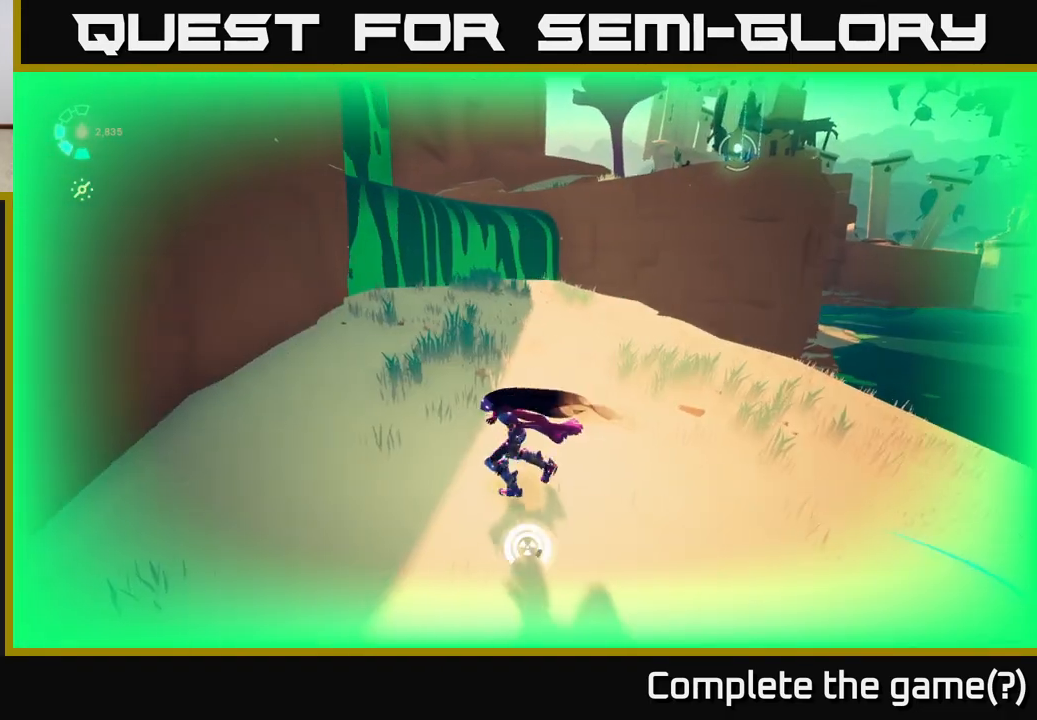
Gameplay with a controller (Xbox layout); each line is a JSON object with the inputs held at the frame after it. "events" lists button and stick changes between this image and that frame as [ms after this image, input, new state], when the widget could be followed in between.
{"buttons": [], "left_stick": "up-right", "right_stick": "down-right", "events": [[150, "right_stick", "left"], [267, "left_stick", "up-right"], [300, "right_stick", "up"], [400, "right_stick", "right"], [483, "right_stick", "down-right"]]}
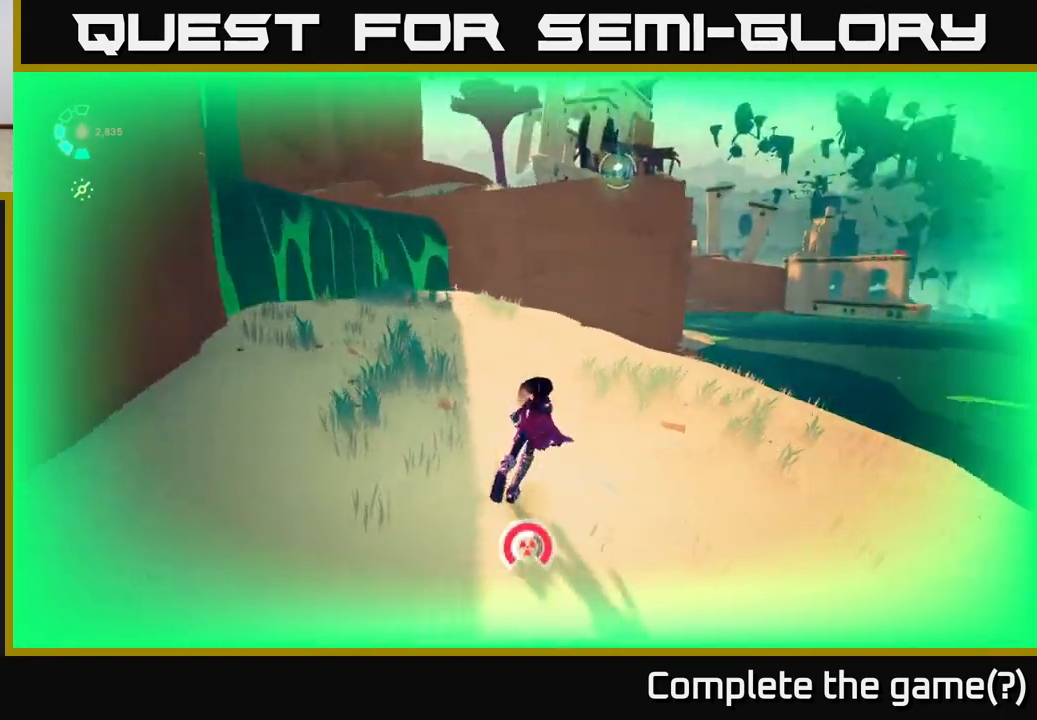
{"buttons": [], "left_stick": "down-right", "right_stick": "up-left", "events": [[117, "right_stick", "down"], [183, "left_stick", "down-right"], [217, "right_stick", "center"], [233, "left_stick", "down"], [350, "right_stick", "up"], [483, "right_stick", "up-left"], [500, "left_stick", "down-right"]]}
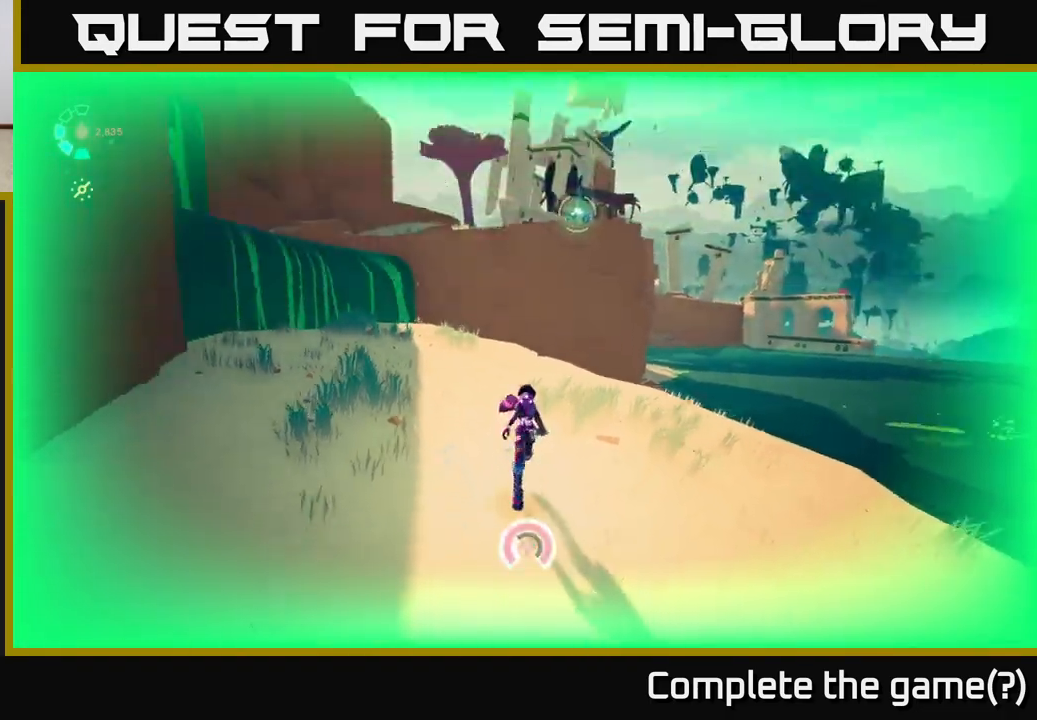
{"buttons": [], "left_stick": "up-right", "right_stick": "center", "events": [[33, "right_stick", "left"], [233, "left_stick", "right"], [283, "right_stick", "center"], [433, "left_stick", "up-right"]]}
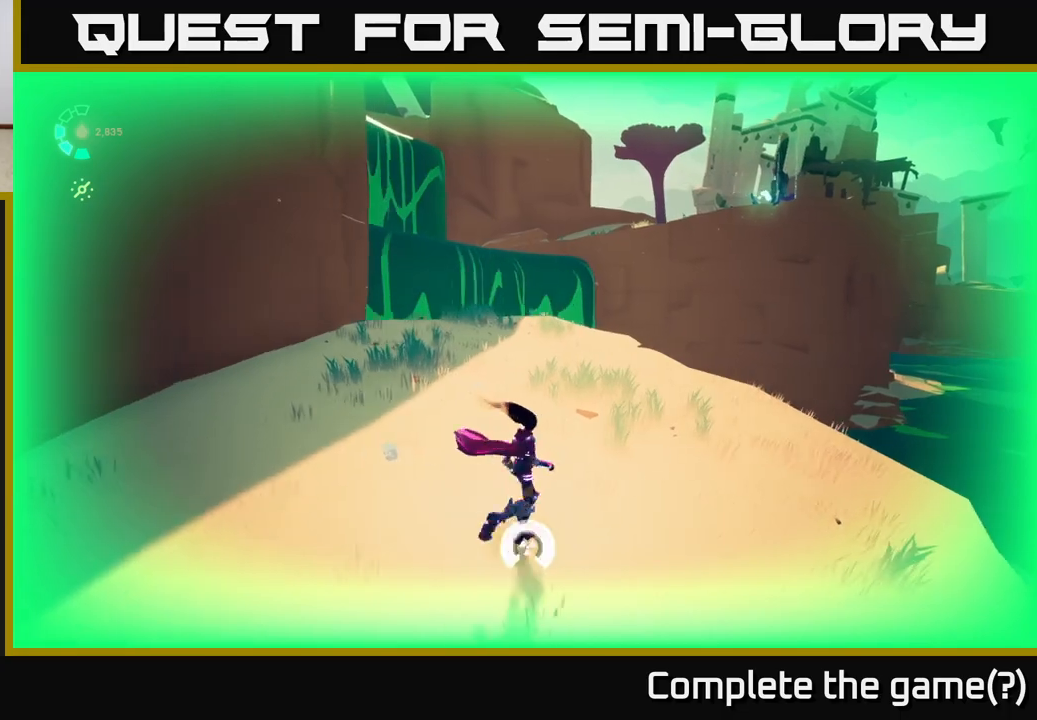
{"buttons": [], "left_stick": "right", "right_stick": "center", "events": [[17, "left_stick", "up"], [67, "right_stick", "down-left"], [283, "right_stick", "center"], [300, "left_stick", "up-right"], [500, "left_stick", "right"]]}
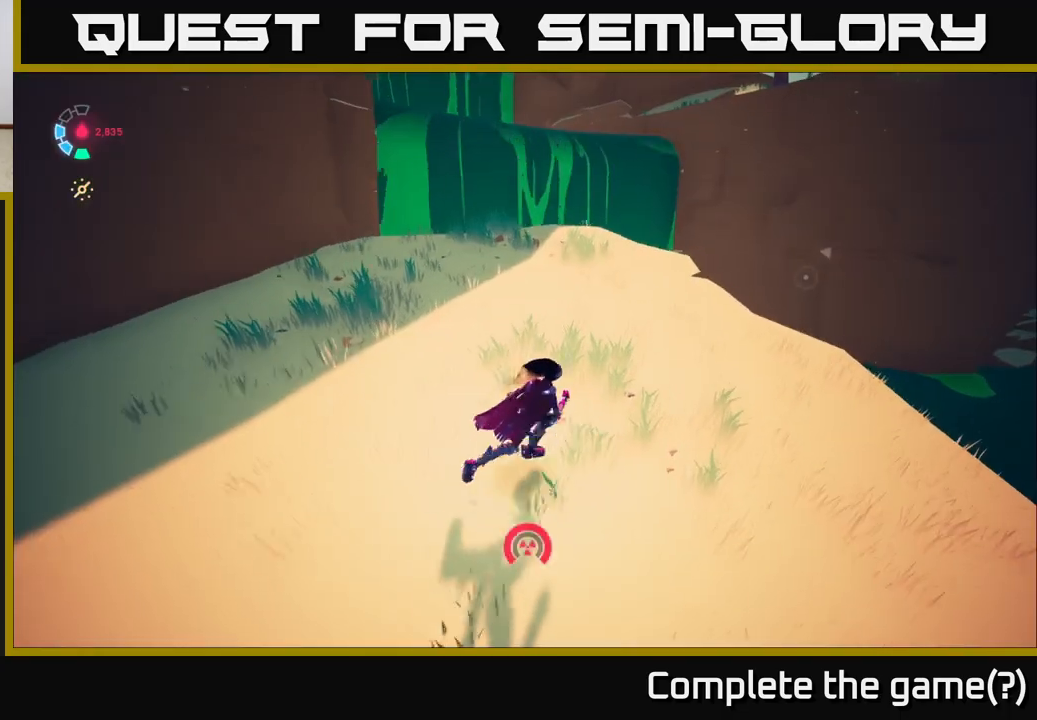
{"buttons": [], "left_stick": "up-left", "right_stick": "center", "events": [[33, "right_stick", "up-left"], [133, "right_stick", "center"], [183, "left_stick", "up-right"], [483, "left_stick", "up-left"]]}
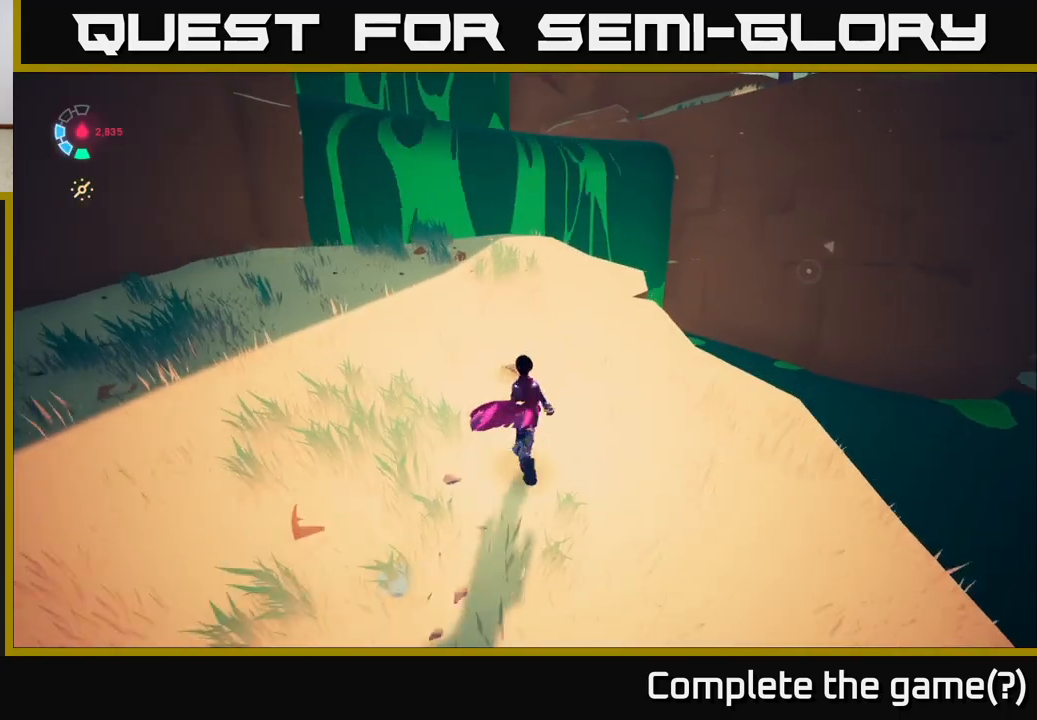
{"buttons": [], "left_stick": "down", "right_stick": "down-right", "events": [[67, "right_stick", "up"], [117, "right_stick", "up-right"], [250, "right_stick", "right"], [333, "left_stick", "down-left"], [400, "right_stick", "down-right"], [433, "left_stick", "down"]]}
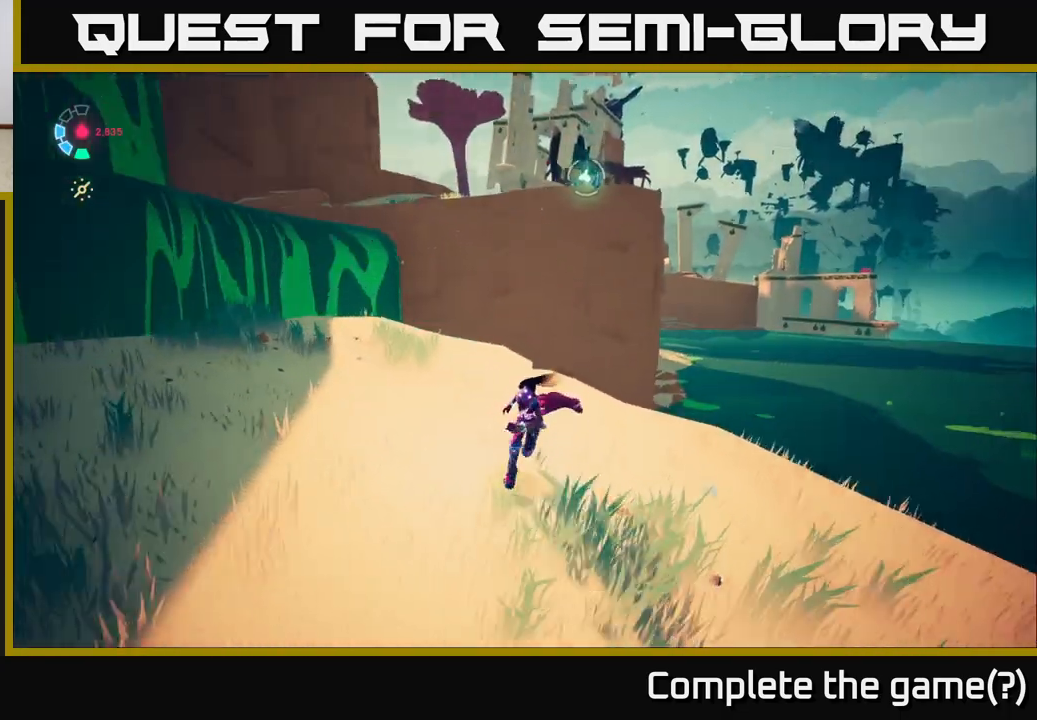
{"buttons": [], "left_stick": "down-left", "right_stick": "right", "events": [[117, "right_stick", "center"], [450, "left_stick", "down-left"], [467, "right_stick", "right"]]}
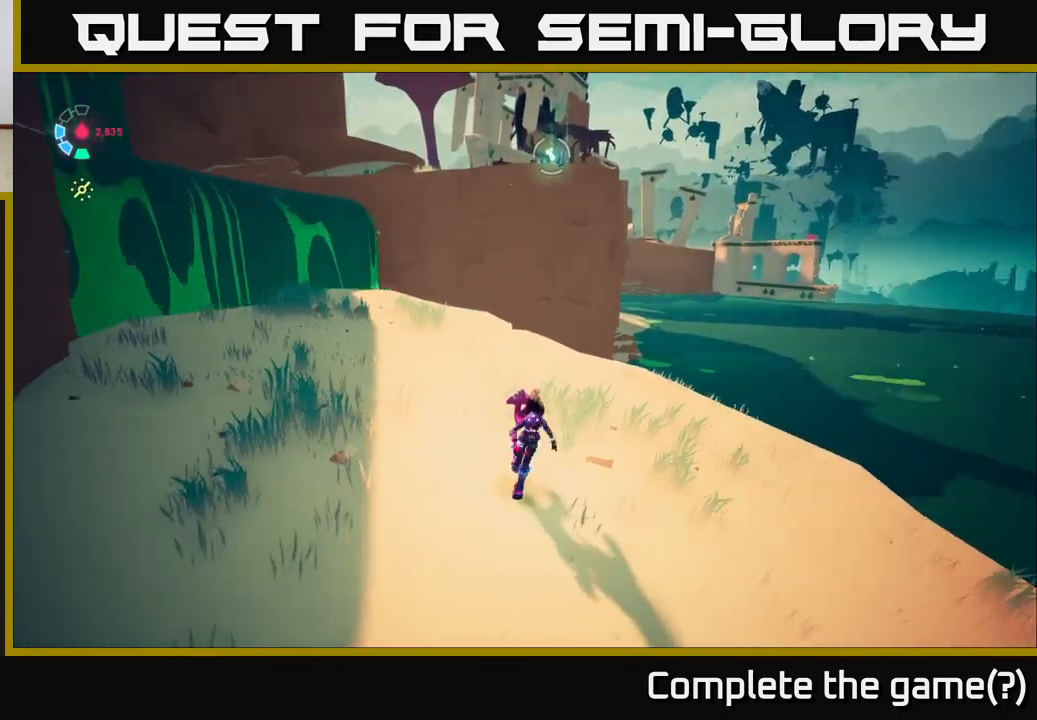
{"buttons": [], "left_stick": "up-left", "right_stick": "left", "events": [[367, "right_stick", "left"], [467, "left_stick", "up-left"]]}
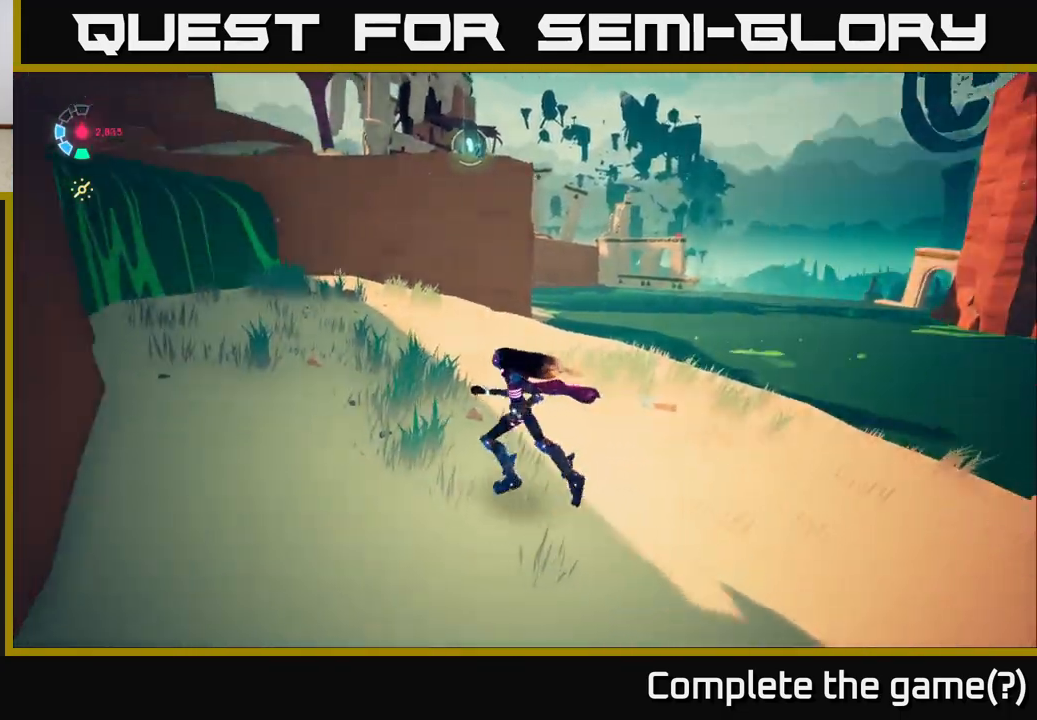
{"buttons": ["L2", "R2"], "left_stick": "up", "right_stick": "center", "events": [[50, "left_stick", "up"], [83, "right_stick", "center"], [100, "L2", "down"], [100, "R2", "down"]]}
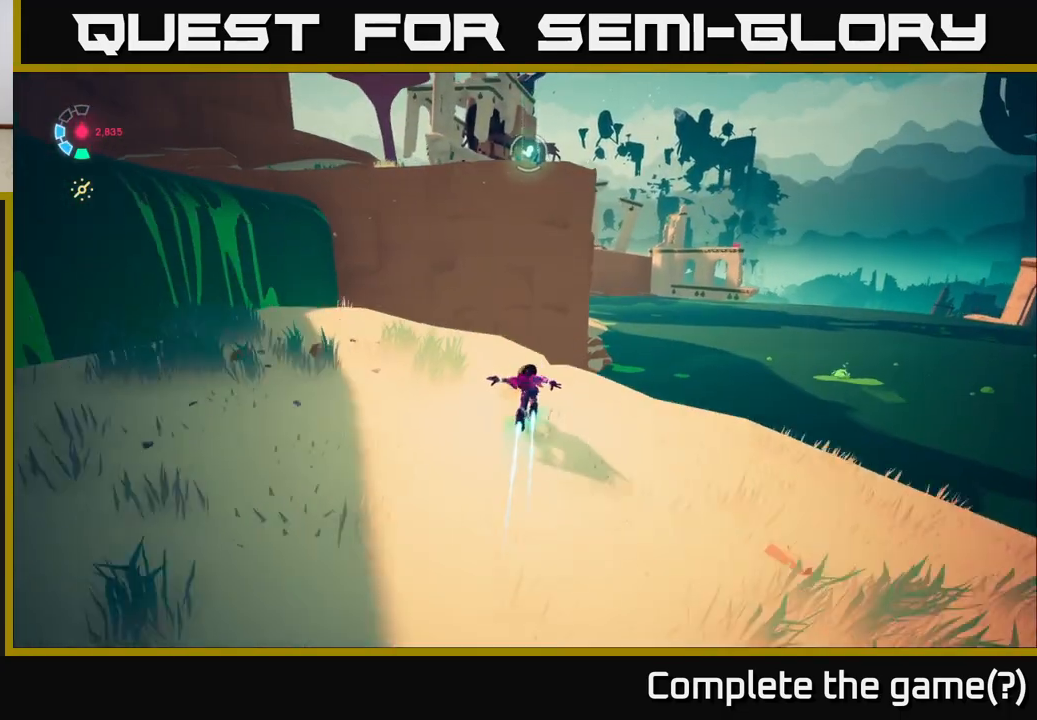
{"buttons": ["A", "L2", "R2"], "left_stick": "up", "right_stick": "center", "events": [[183, "A", "down"]]}
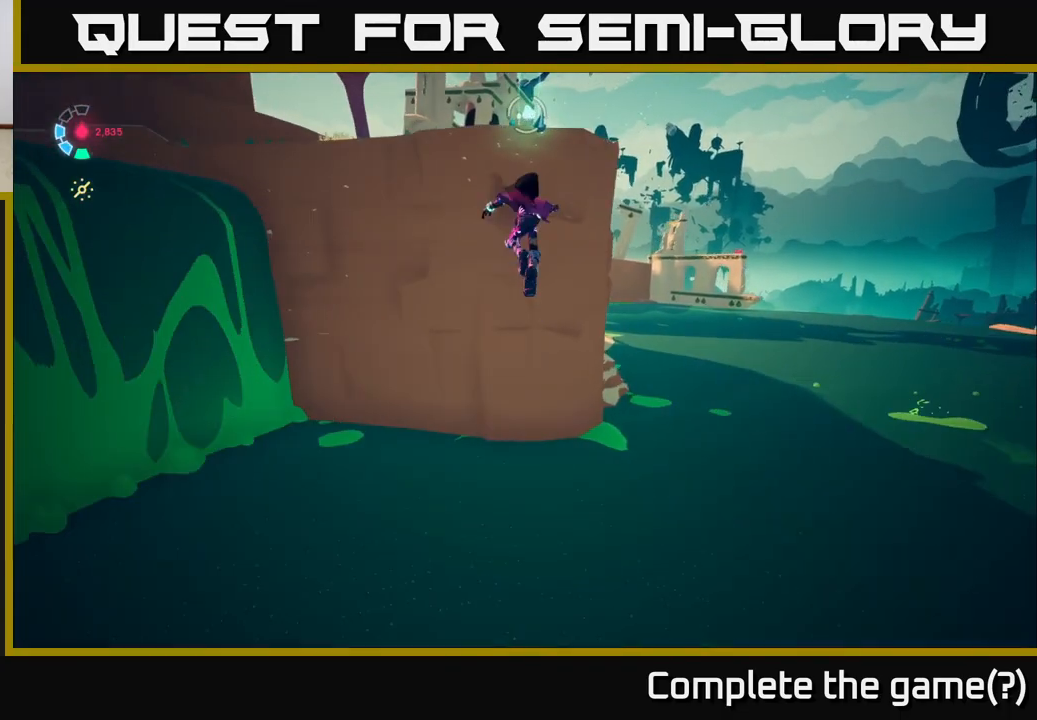
{"buttons": ["L2"], "left_stick": "up", "right_stick": "center", "events": [[33, "A", "up"], [167, "A", "down"], [333, "A", "up"], [333, "B", "down"], [433, "B", "up"], [433, "R2", "up"]]}
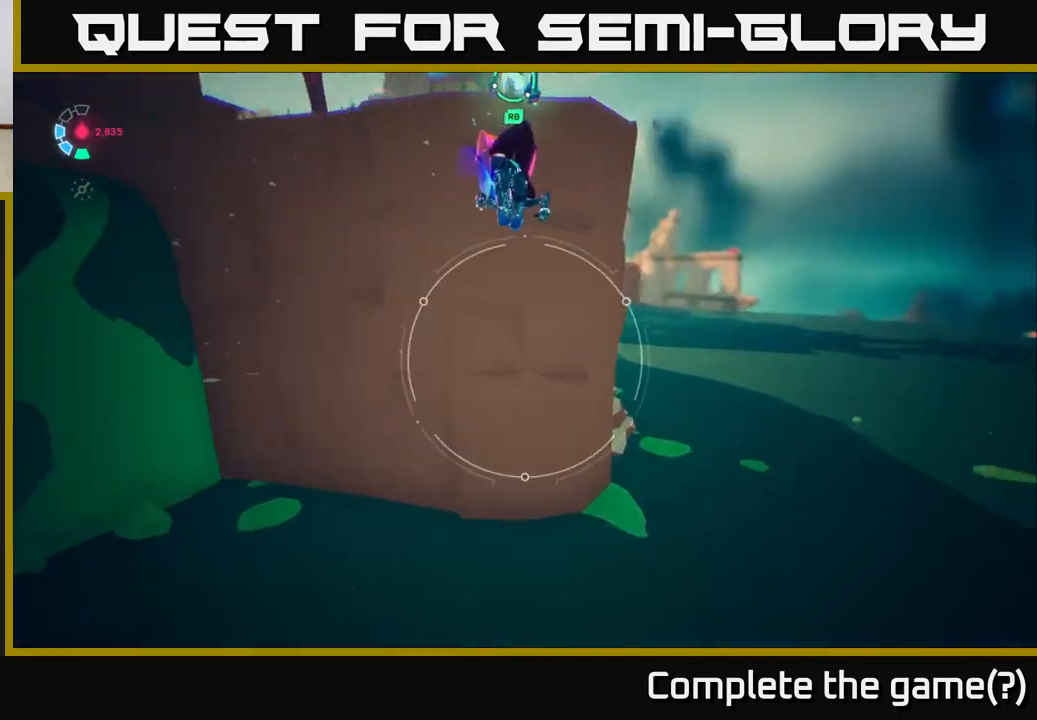
{"buttons": [], "left_stick": "up", "right_stick": "up", "events": [[67, "right_stick", "up"], [233, "R1", "down"], [250, "right_stick", "center"], [333, "R1", "up"], [367, "L2", "up"], [467, "right_stick", "up"]]}
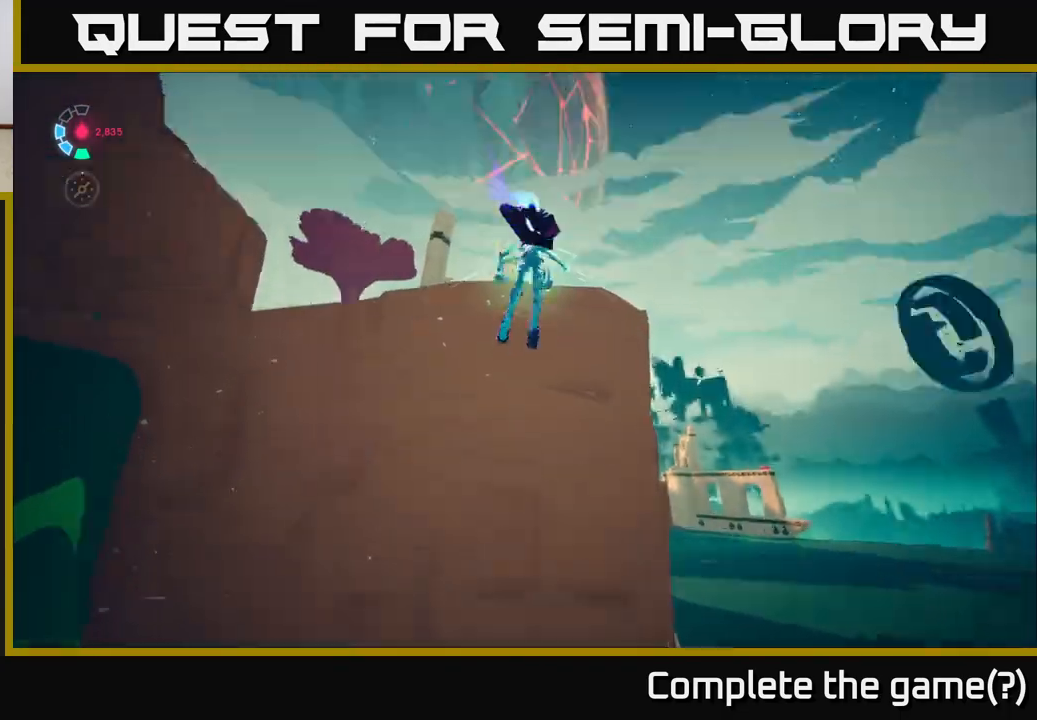
{"buttons": [], "left_stick": "up", "right_stick": "down", "events": [[200, "right_stick", "center"], [500, "right_stick", "down"]]}
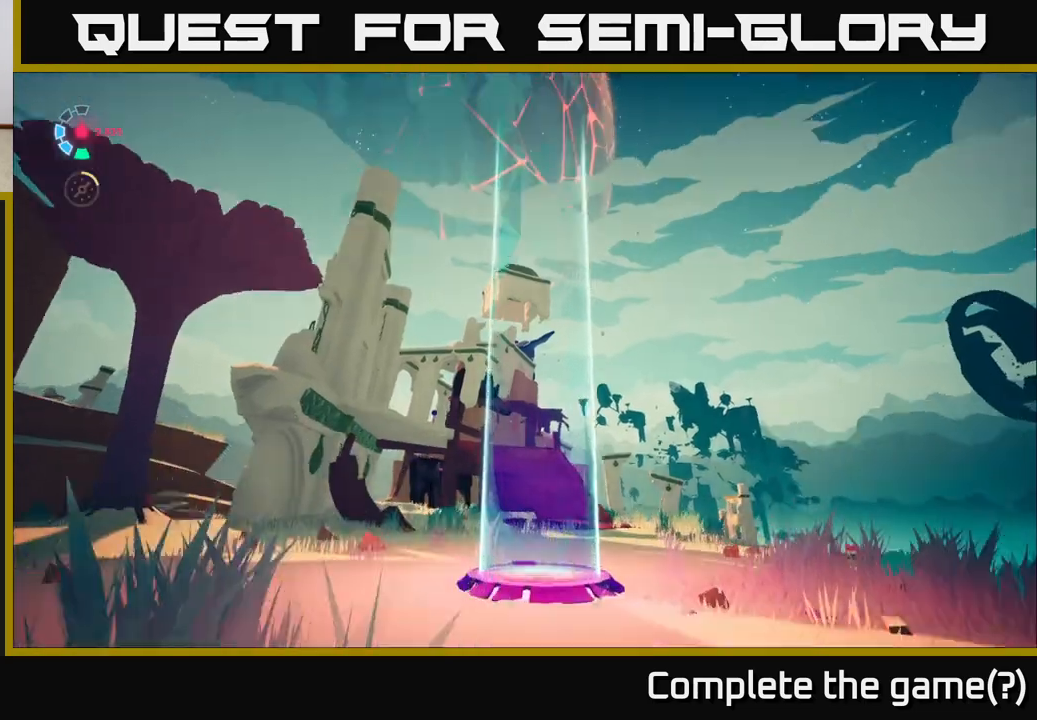
{"buttons": [], "left_stick": "up-left", "right_stick": "up", "events": [[233, "right_stick", "center"], [300, "left_stick", "up-left"], [433, "right_stick", "up"]]}
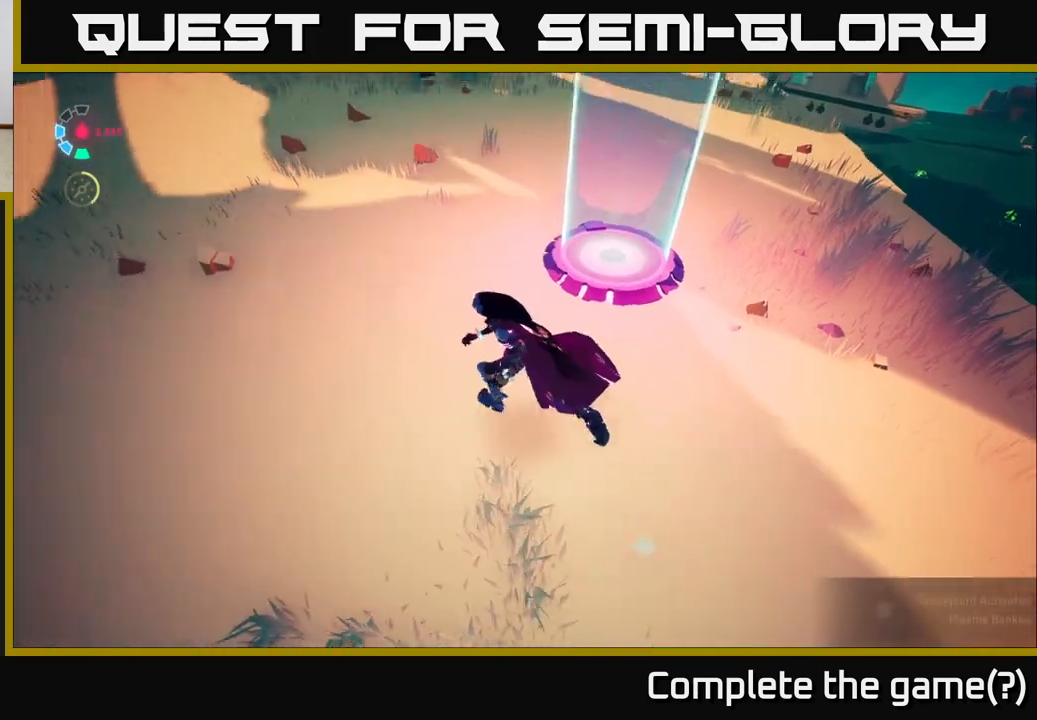
{"buttons": ["L2"], "left_stick": "up-right", "right_stick": "up-right", "events": [[67, "right_stick", "right"], [117, "left_stick", "up-right"], [250, "right_stick", "up-right"], [317, "L2", "down"]]}
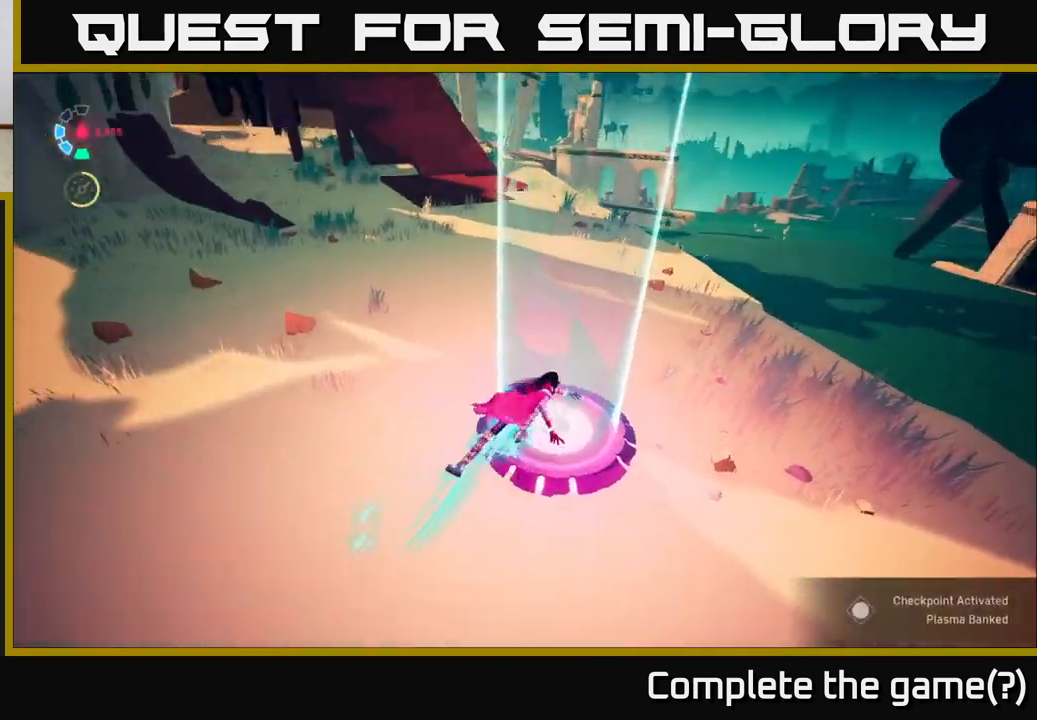
{"buttons": ["L2", "R2"], "left_stick": "up-left", "right_stick": "up-left", "events": [[33, "R2", "down"], [33, "right_stick", "center"], [67, "left_stick", "up"], [283, "right_stick", "left"], [350, "right_stick", "up-left"], [400, "left_stick", "up-left"]]}
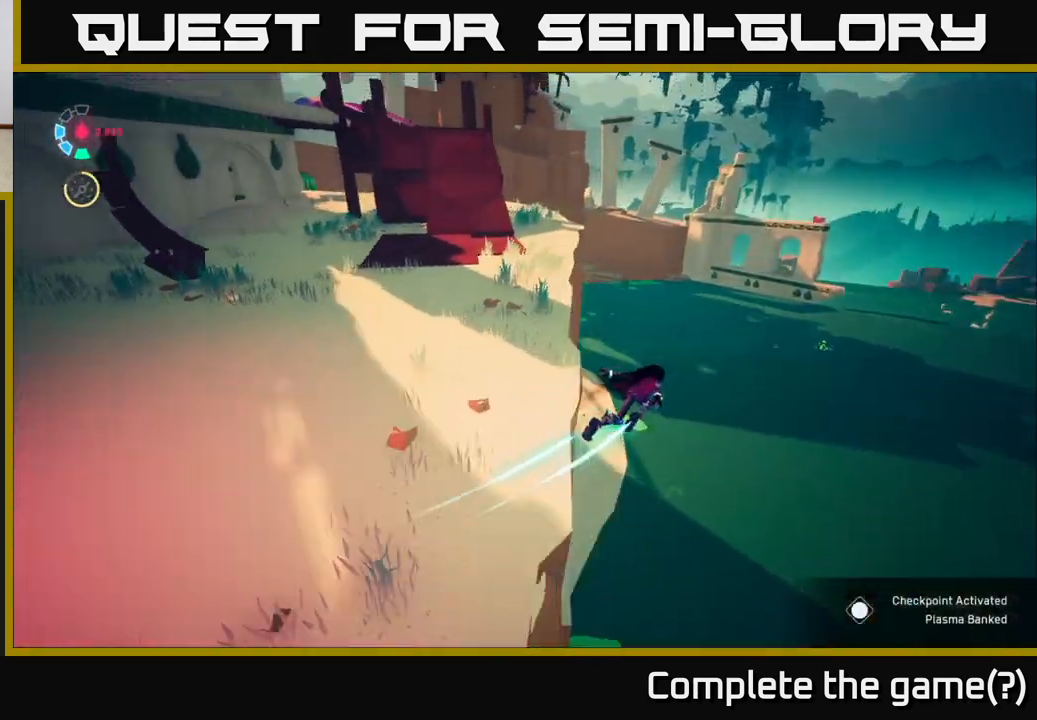
{"buttons": ["L2", "R2"], "left_stick": "left", "right_stick": "center", "events": [[33, "right_stick", "center"], [133, "A", "down"], [317, "left_stick", "left"], [333, "A", "up"]]}
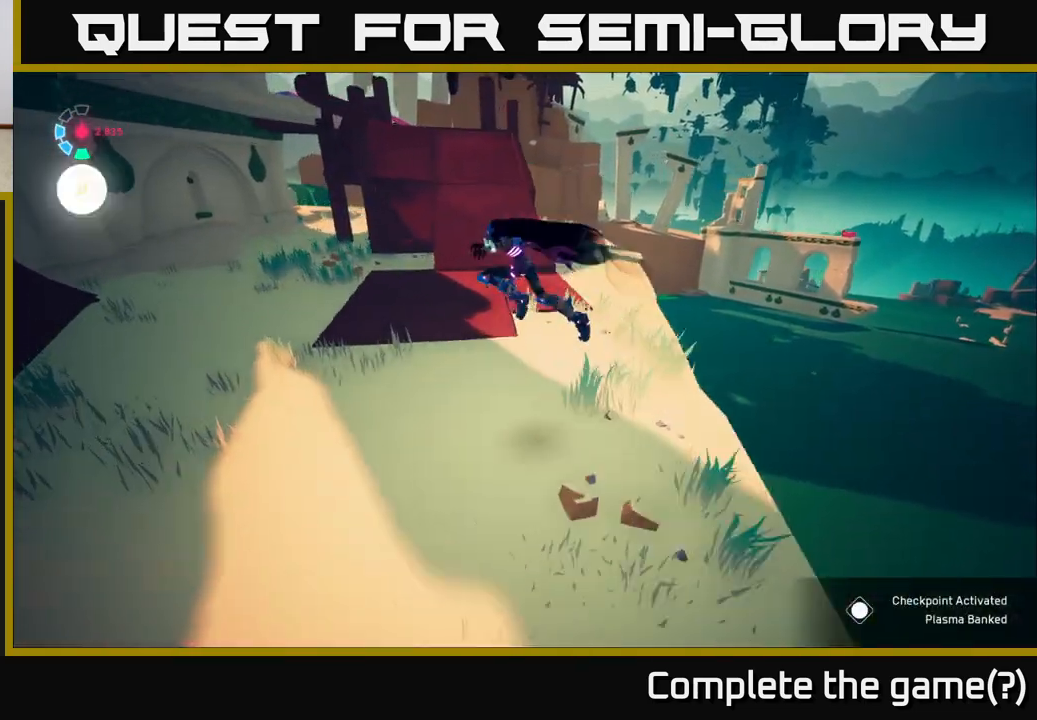
{"buttons": ["L2"], "left_stick": "up-right", "right_stick": "center", "events": [[17, "R2", "up"], [33, "L2", "up"], [83, "left_stick", "up"], [150, "right_stick", "up-left"], [250, "left_stick", "up-right"], [317, "right_stick", "center"], [500, "L2", "down"]]}
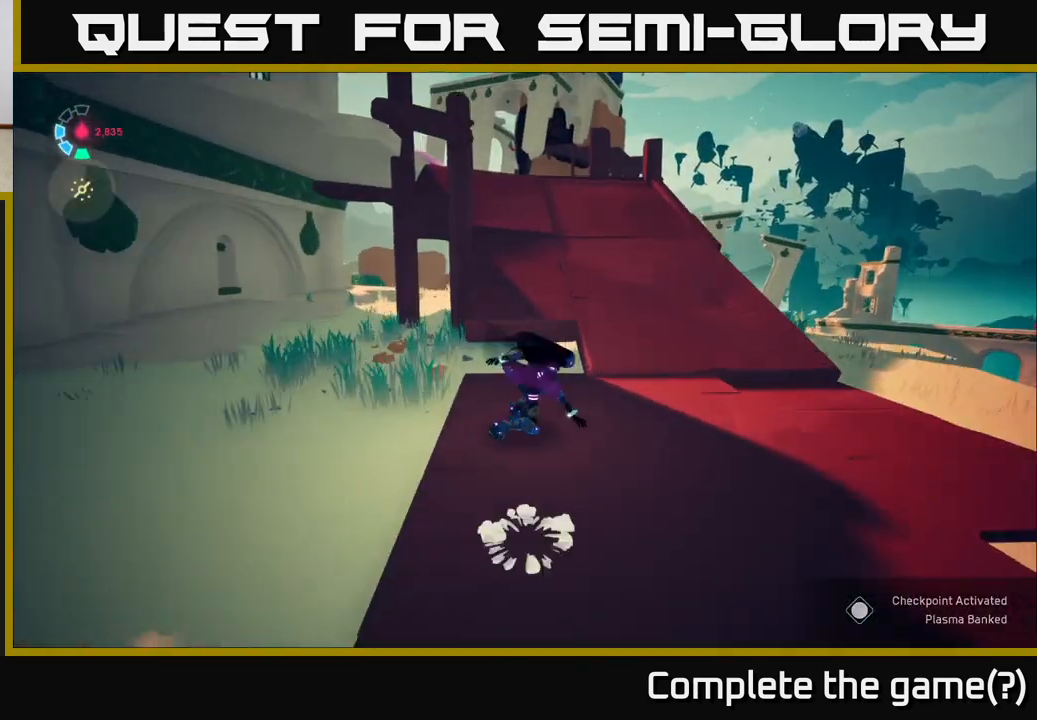
{"buttons": ["L2", "R2"], "left_stick": "up", "right_stick": "center", "events": [[83, "R2", "down"], [217, "left_stick", "up"], [233, "right_stick", "up-left"], [417, "right_stick", "center"]]}
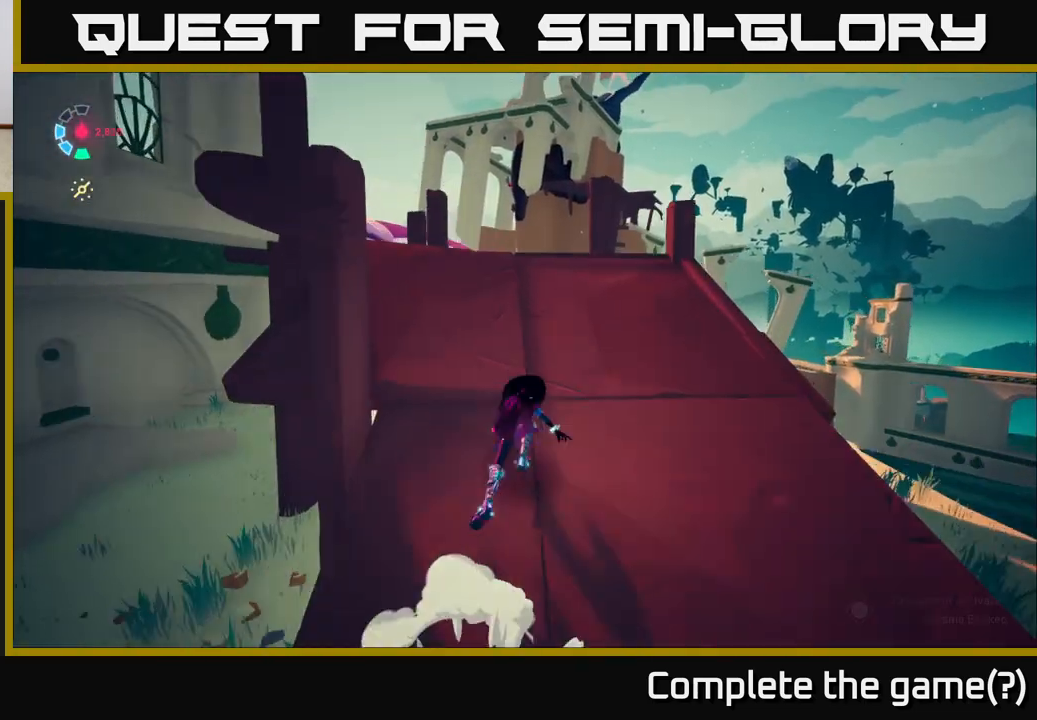
{"buttons": ["L2"], "left_stick": "up-left", "right_stick": "down", "events": [[67, "R2", "up"], [117, "right_stick", "down"], [150, "L2", "up"], [167, "L2", "down"], [250, "R2", "down"], [483, "left_stick", "up-left"], [500, "R2", "up"]]}
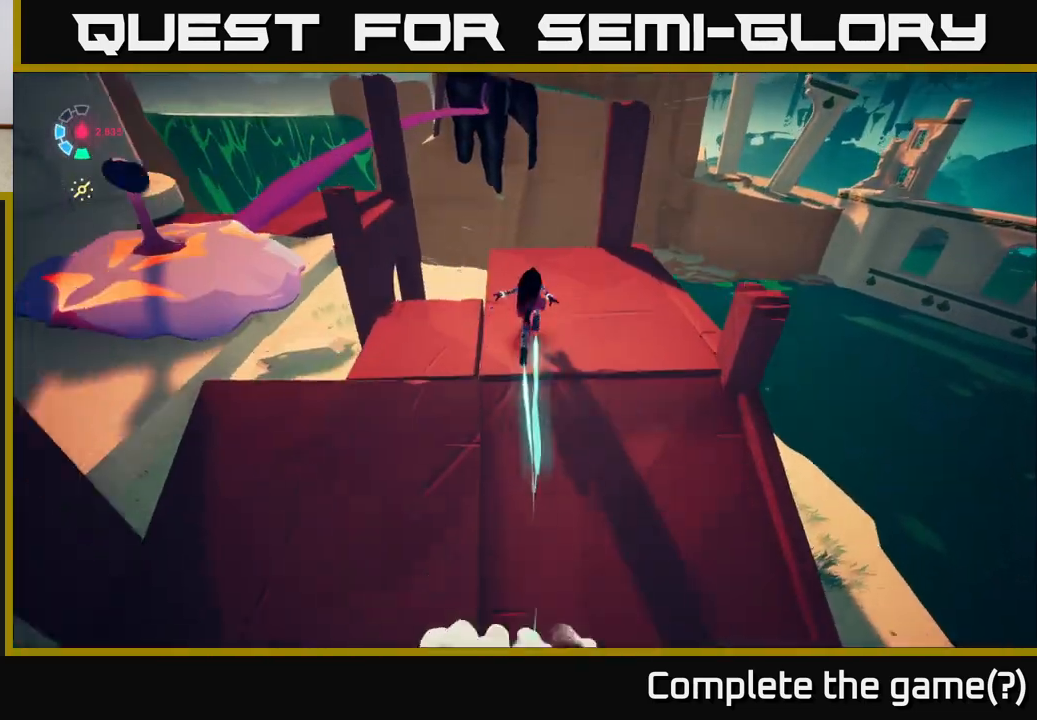
{"buttons": ["L2"], "left_stick": "up-left", "right_stick": "center", "events": [[17, "right_stick", "center"], [217, "A", "down"], [417, "A", "up"]]}
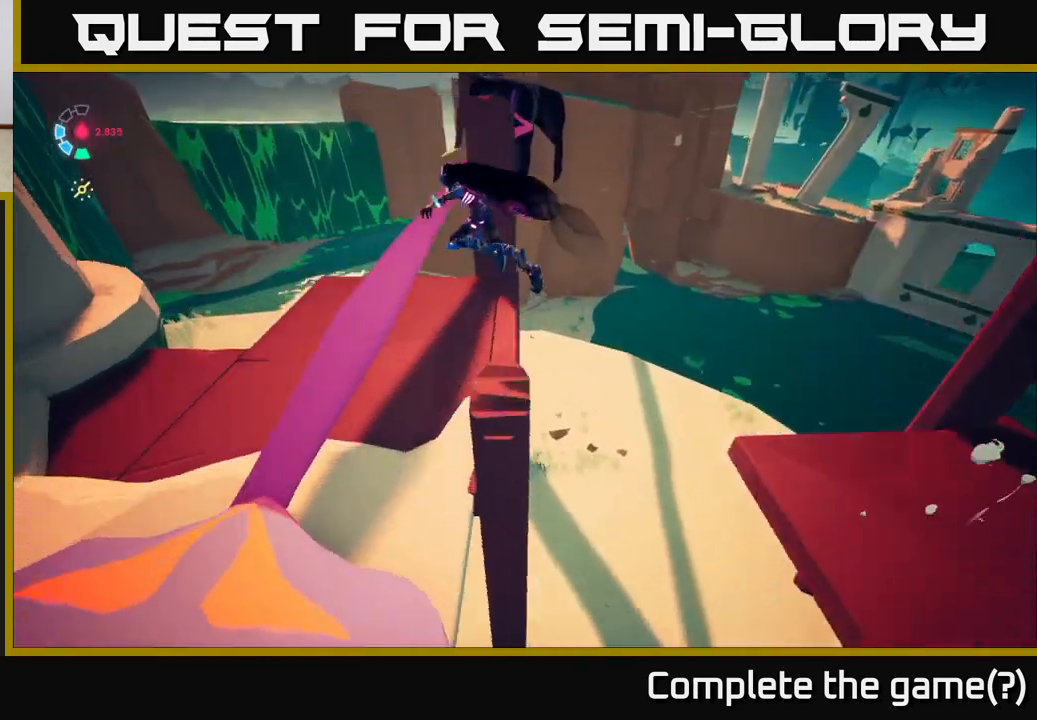
{"buttons": ["L2"], "left_stick": "up", "right_stick": "center", "events": [[167, "left_stick", "up-right"], [450, "left_stick", "up"]]}
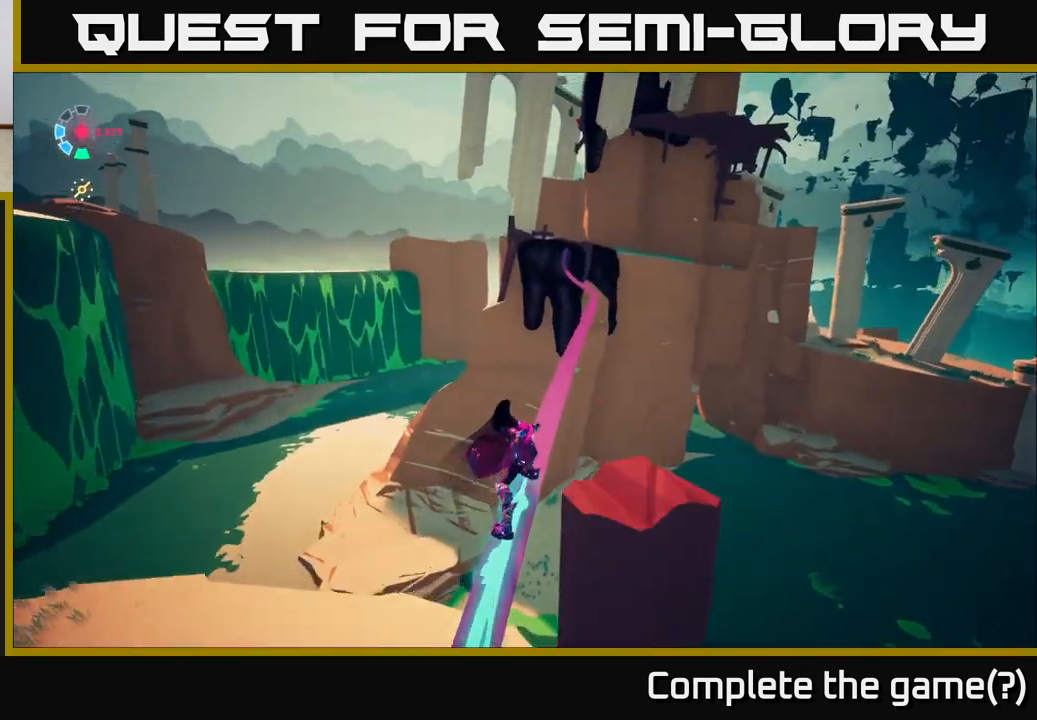
{"buttons": ["L2"], "left_stick": "up", "right_stick": "center", "events": [[17, "right_stick", "right"], [217, "right_stick", "down-right"], [383, "right_stick", "center"]]}
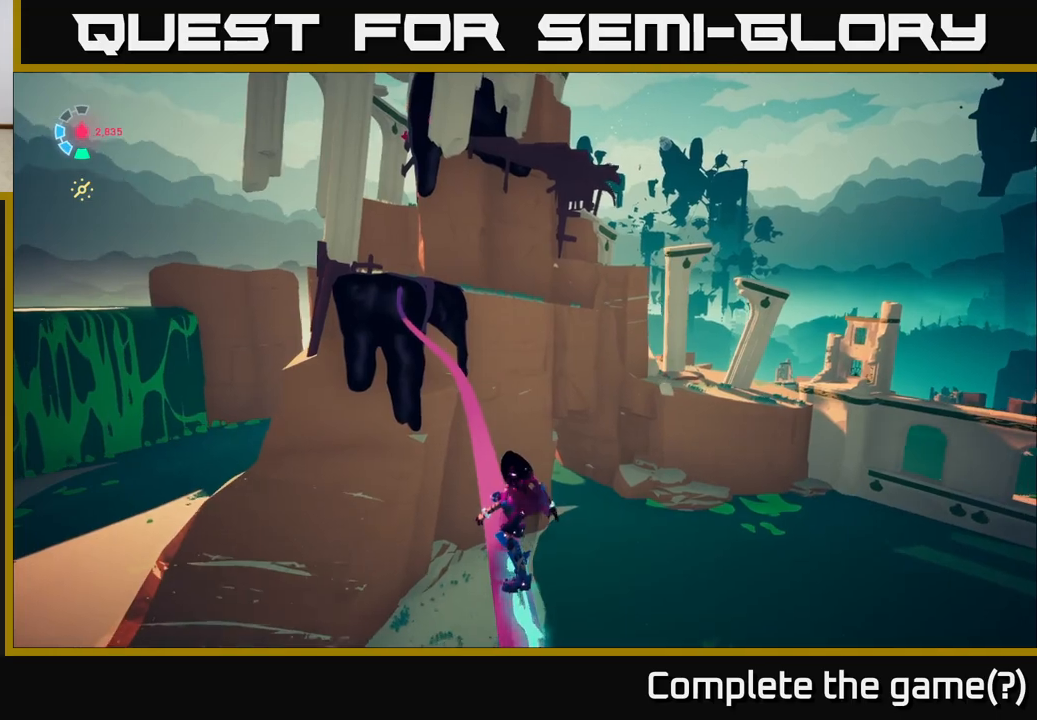
{"buttons": ["L2"], "left_stick": "center", "right_stick": "right", "events": [[317, "left_stick", "center"], [467, "right_stick", "right"]]}
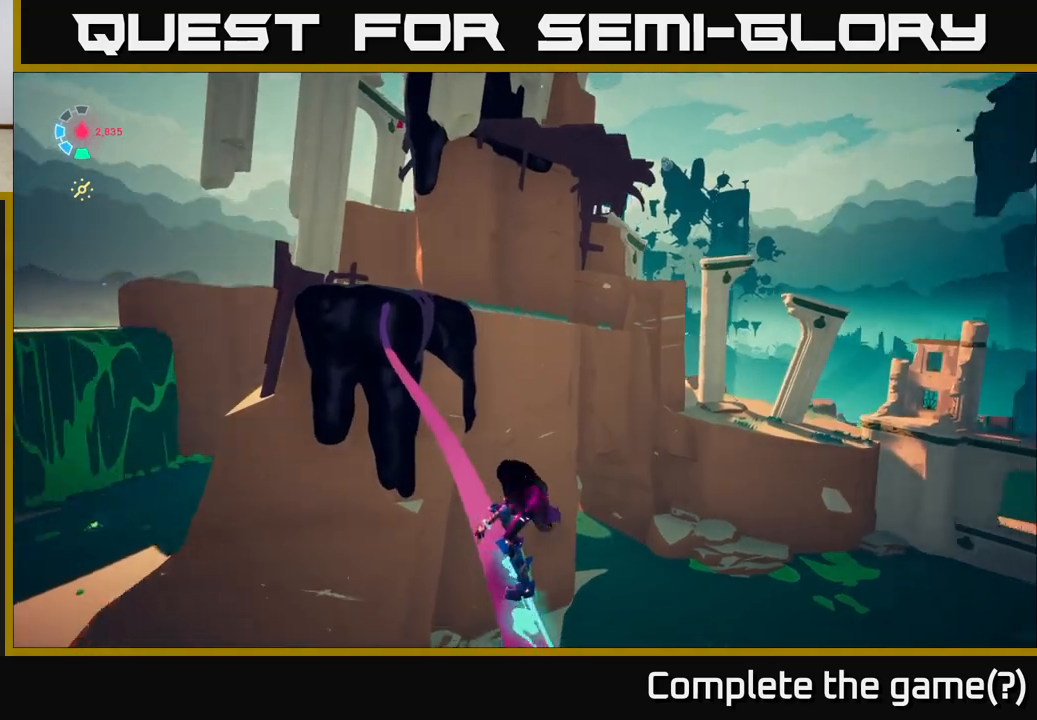
{"buttons": ["L2"], "left_stick": "center", "right_stick": "center", "events": [[350, "right_stick", "center"]]}
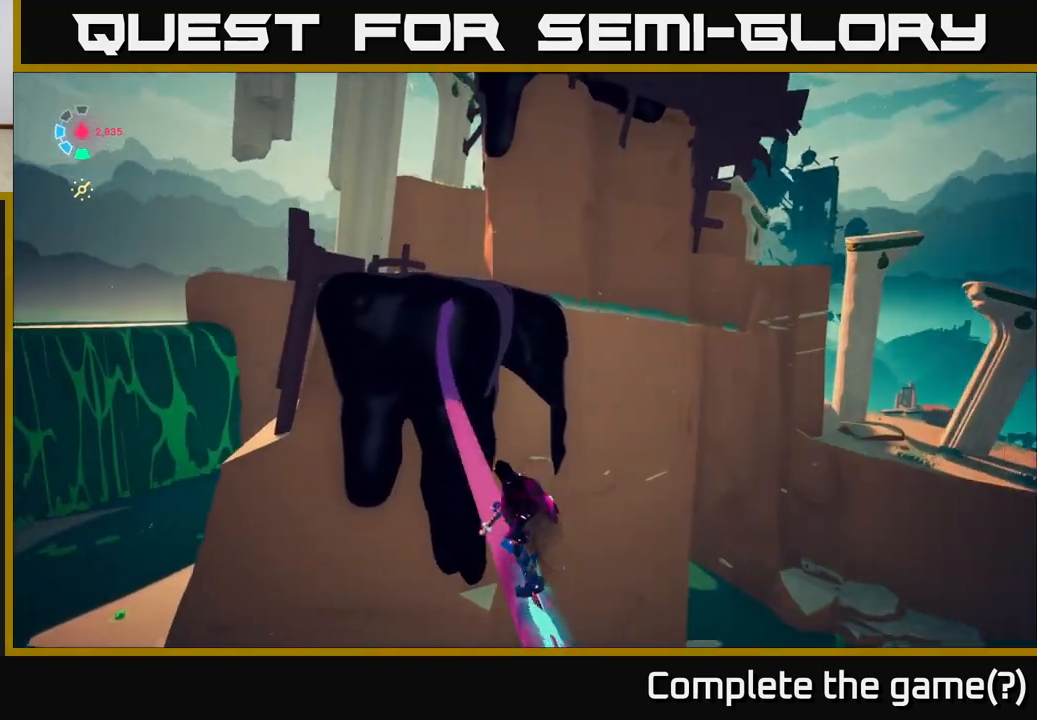
{"buttons": ["L2"], "left_stick": "up-right", "right_stick": "down-right", "events": [[300, "right_stick", "down-right"], [383, "left_stick", "up-right"]]}
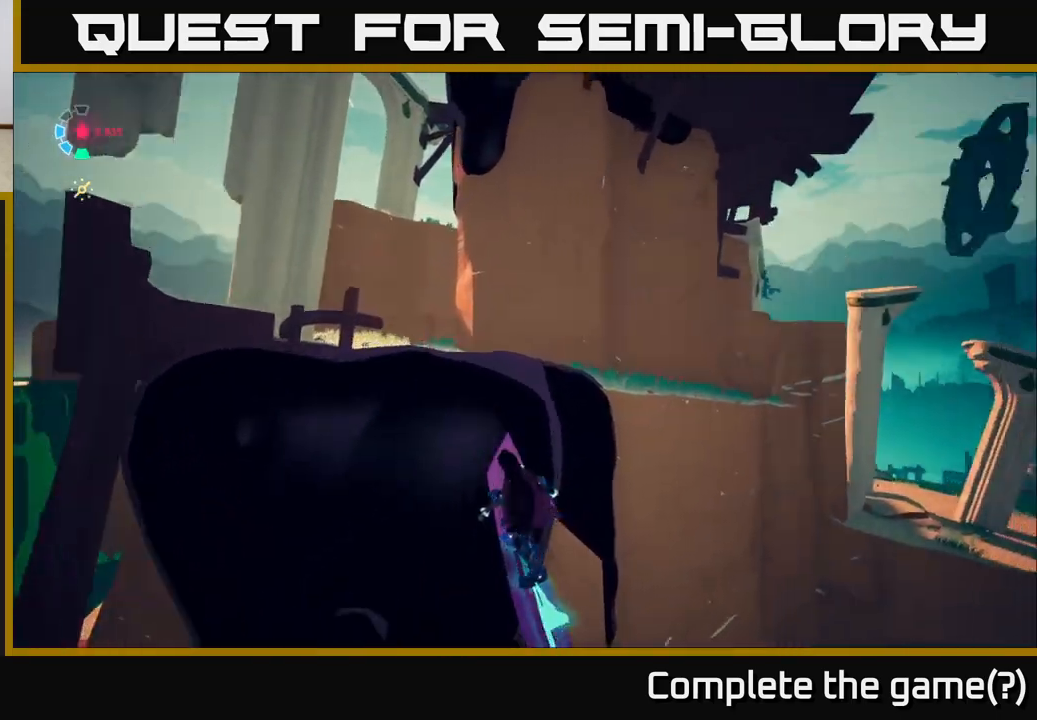
{"buttons": [], "left_stick": "up-left", "right_stick": "down", "events": [[200, "left_stick", "up"], [433, "right_stick", "down"], [467, "L2", "up"], [467, "left_stick", "up-left"]]}
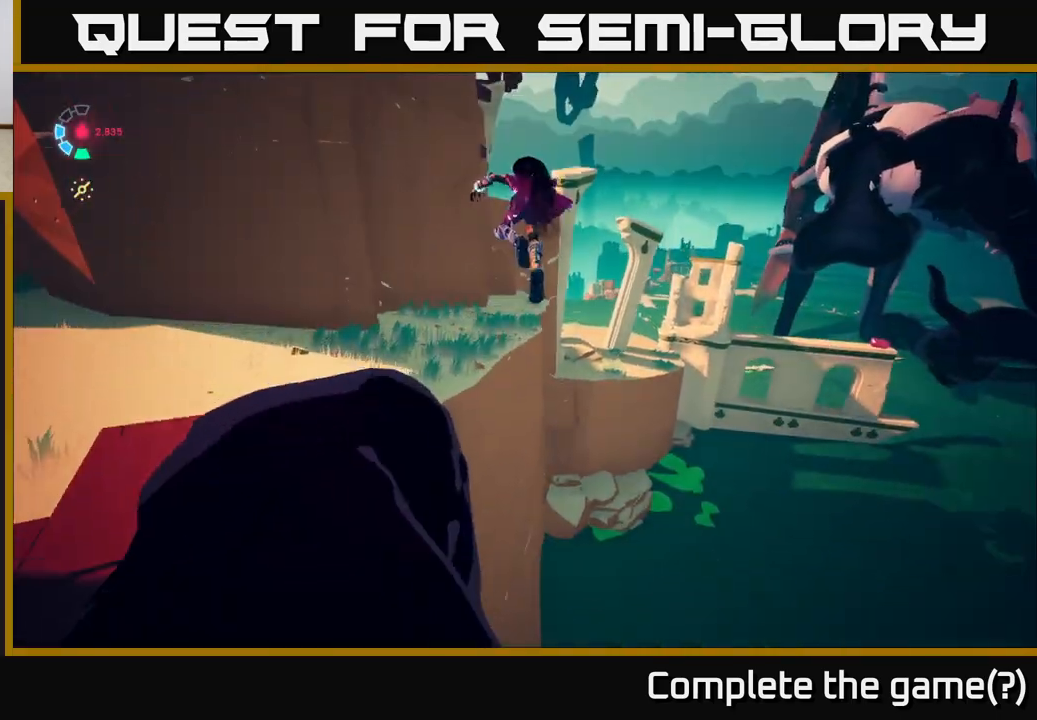
{"buttons": [], "left_stick": "up-right", "right_stick": "center", "events": [[33, "right_stick", "center"], [333, "left_stick", "up"], [433, "left_stick", "up-right"]]}
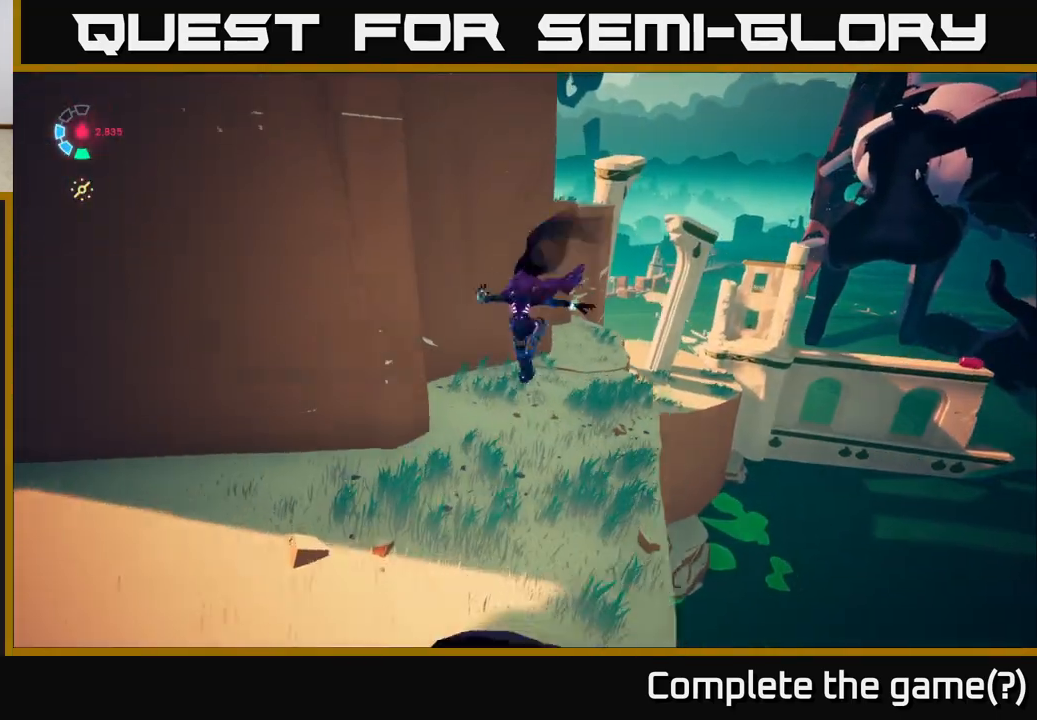
{"buttons": ["L2", "R2"], "left_stick": "up-right", "right_stick": "center", "events": [[317, "right_stick", "right"], [333, "L2", "down"], [400, "R2", "down"], [417, "right_stick", "up"], [483, "right_stick", "center"]]}
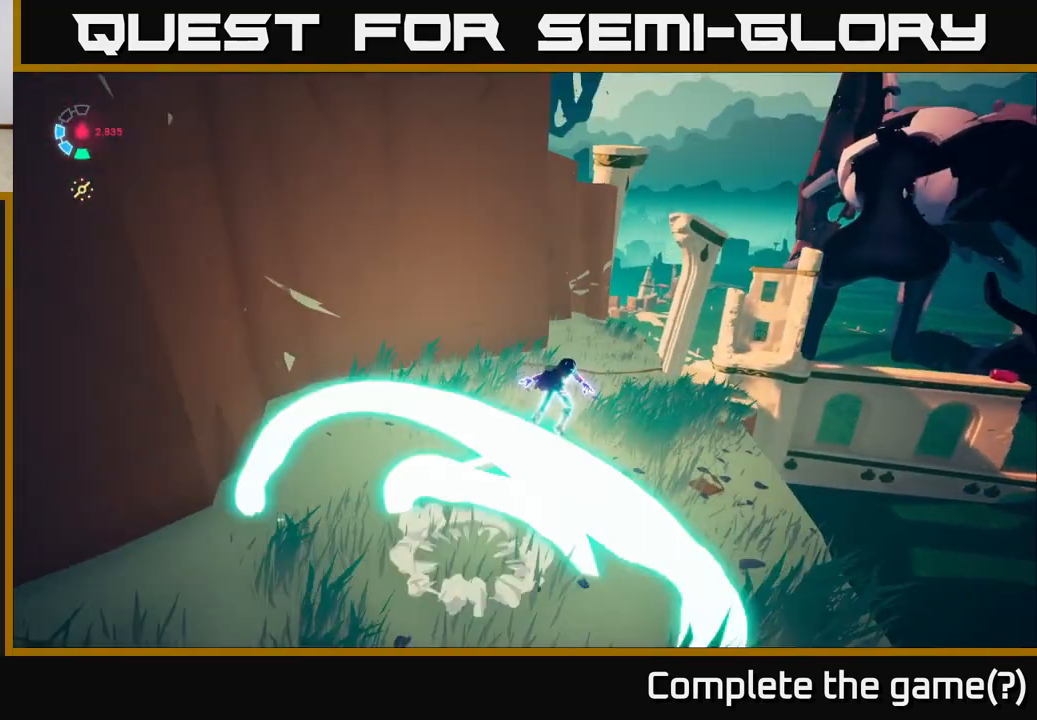
{"buttons": ["L2", "R2"], "left_stick": "up", "right_stick": "center", "events": [[200, "left_stick", "up"]]}